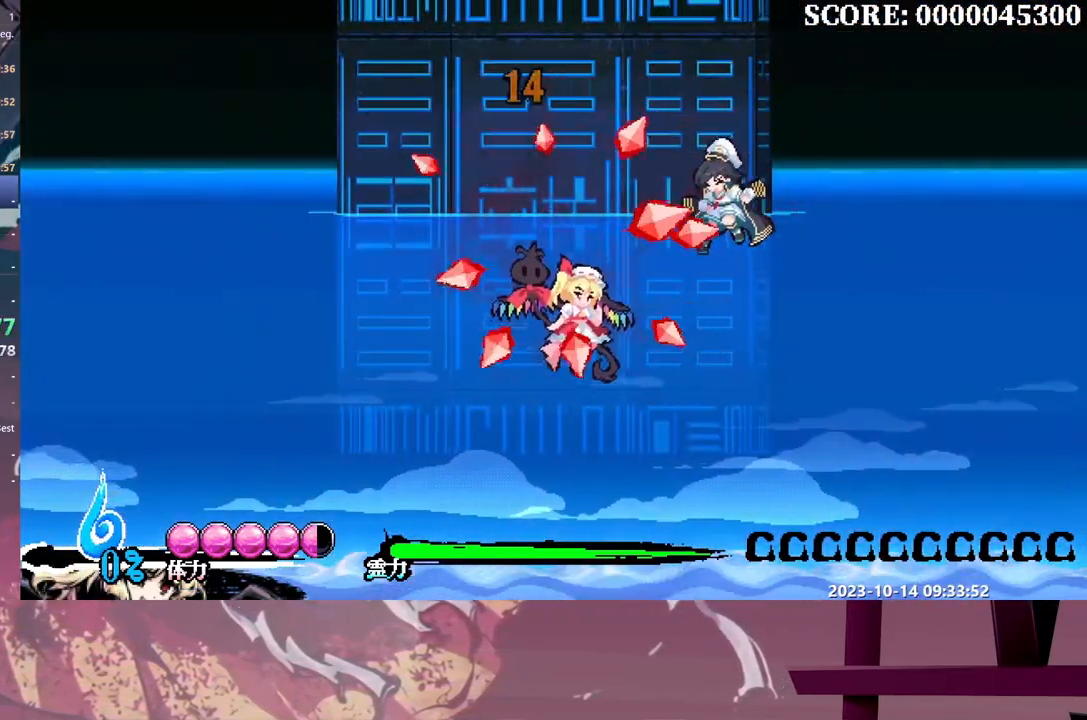
Gameplay with a controller (Xbox layout); each line is a JSON object with the inputs held at the frame after it. "events" lists button and stick changes between this image and that frame as [ms after this image, input, new state], when the widget could be followed in between. Not read: B L1 L2 L3 R1 R2 R3 Y.
{"buttons": [], "events": [[267, "DPAD_RIGHT", "up"]]}
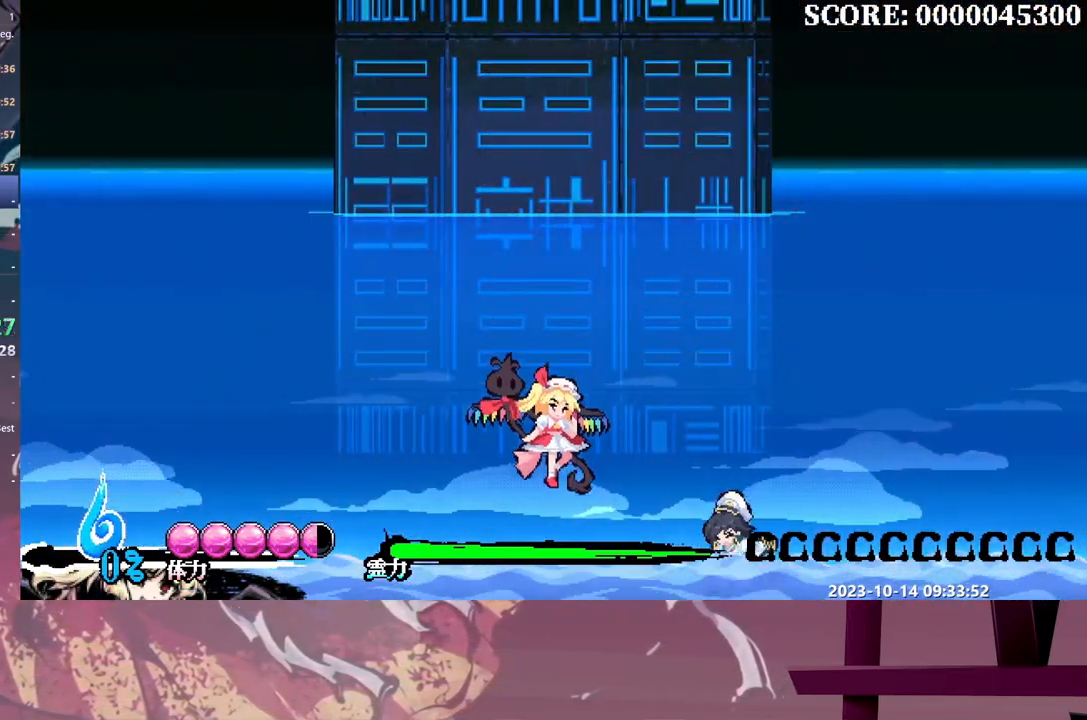
{"buttons": [], "events": []}
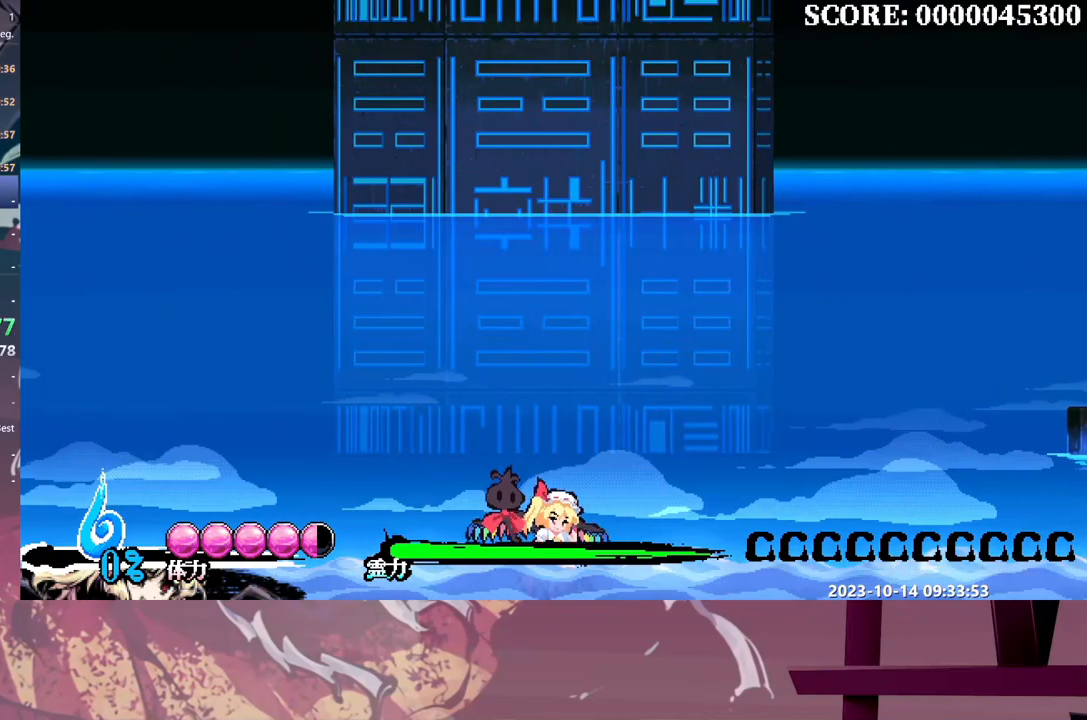
{"buttons": [], "events": []}
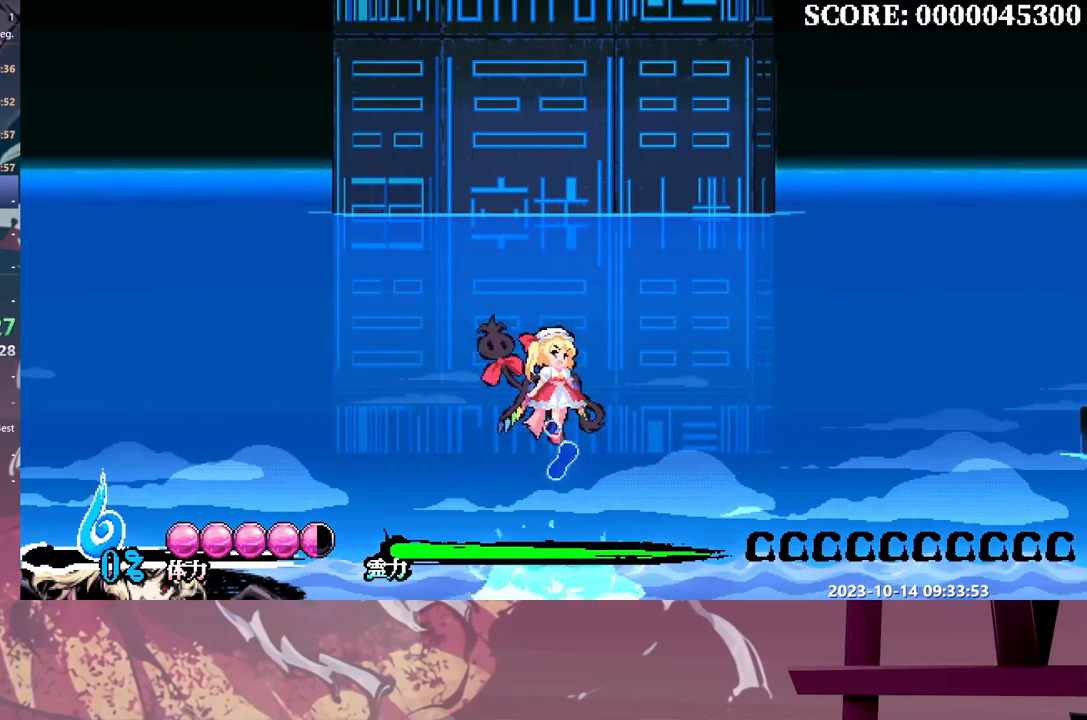
{"buttons": [], "events": []}